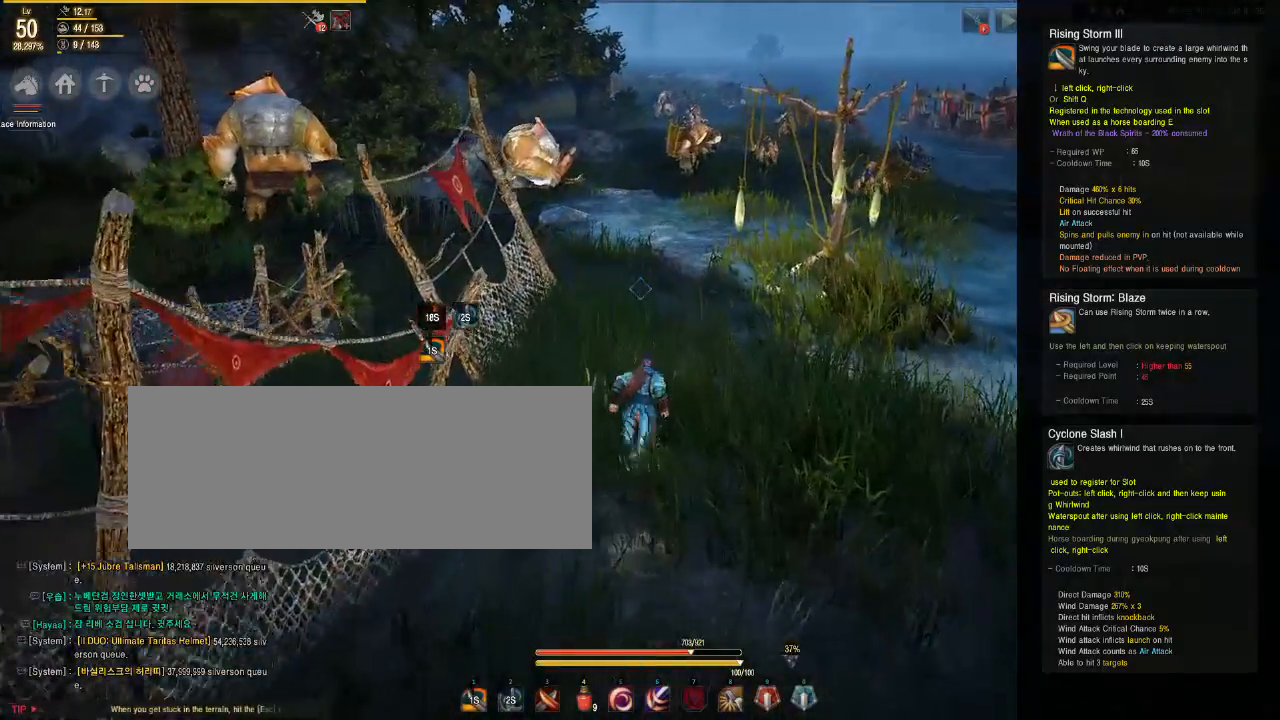
Gameplay with keyboard and mouse; each line is a JSON object with the keys and mouse buttons held at the frame after it. "events" lists presses ("down") and releases ("up") of "a", "d", "e", "f", "q", "s", "shift", "space", "tab", "w", "mouse_left" and "mouse_right" between this image and that frame as [ms after this image, input, new state], when the widget could be followed in between. "mouse_left", "mouse_right" = the "left", "right" buttons of the "mouse" list. No other keys are recorded. Mouse movement is not recorded.
{"keys": ["w"], "mouse": [], "events": []}
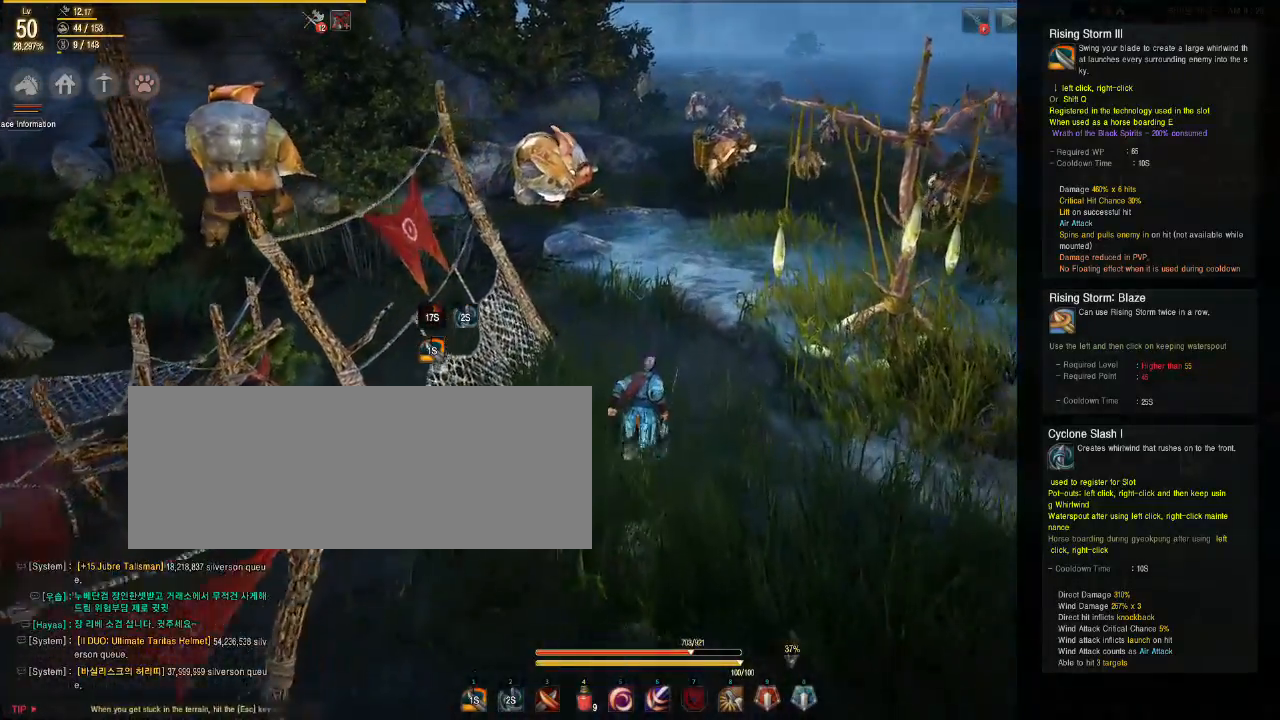
{"keys": ["w"], "mouse": [], "events": []}
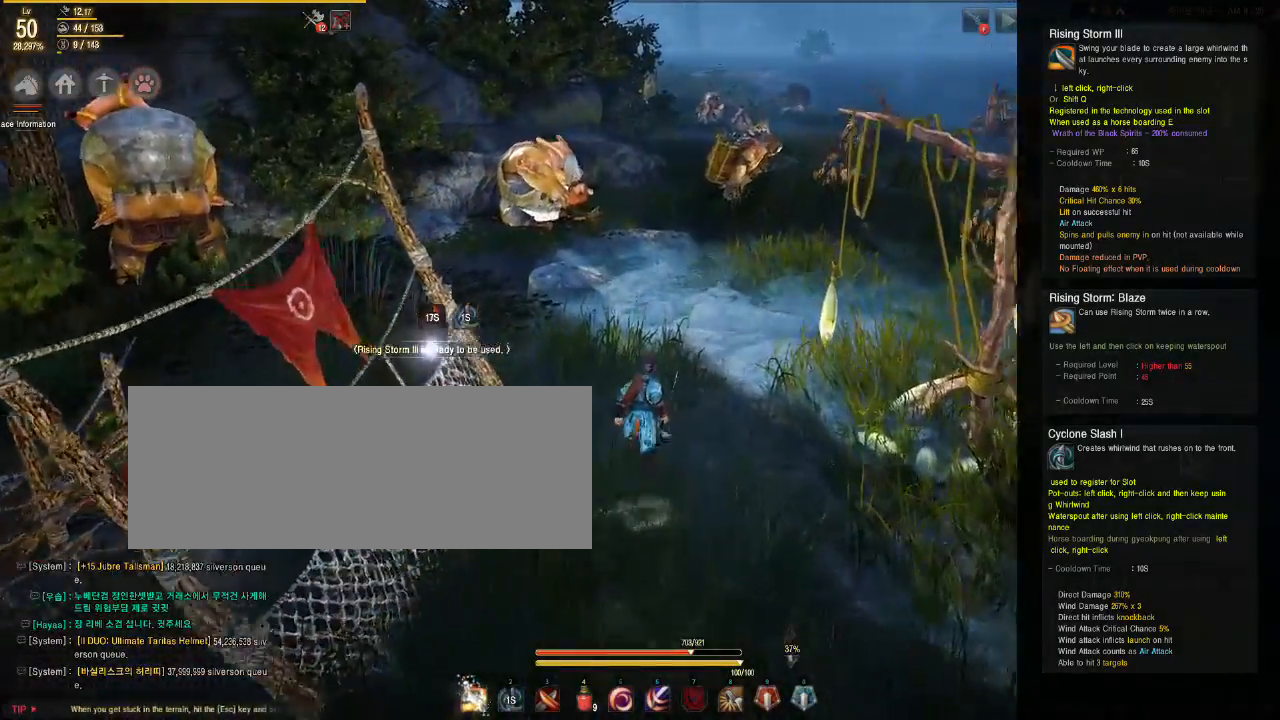
{"keys": ["d"], "mouse": [], "events": [[50, "w", "up"], [117, "d", "down"]]}
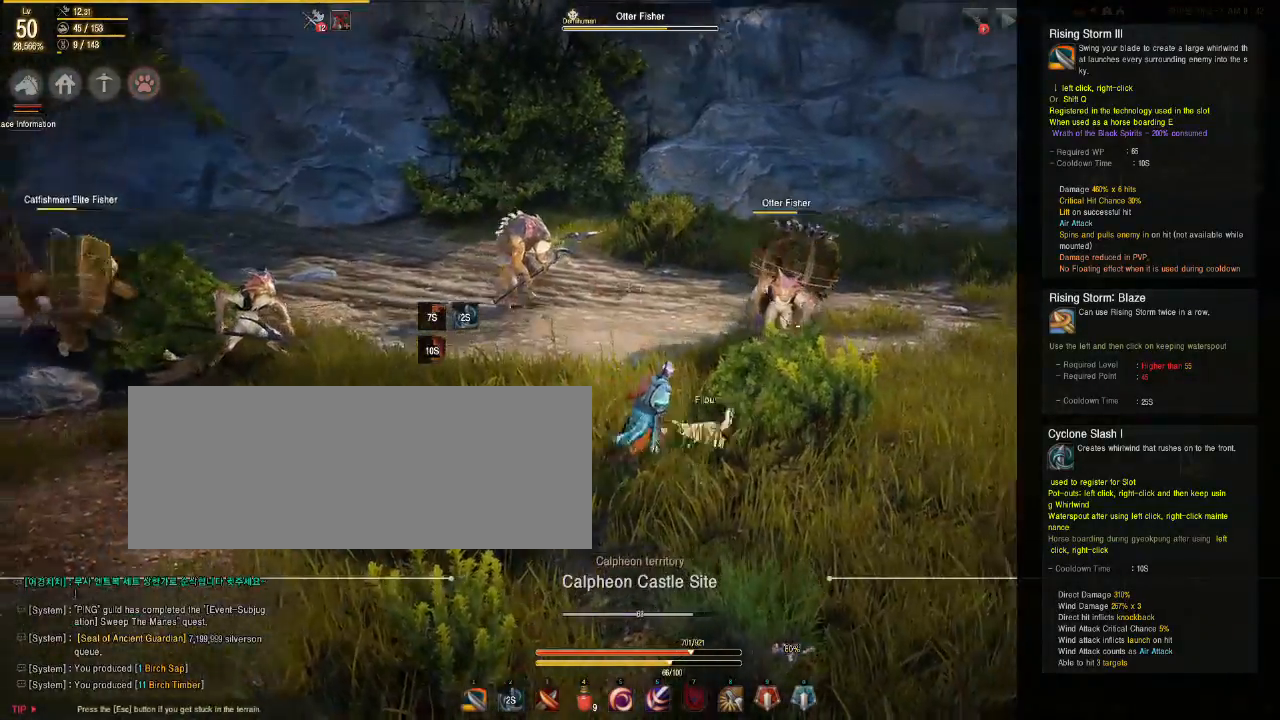
{"keys": ["d"], "mouse": [], "events": []}
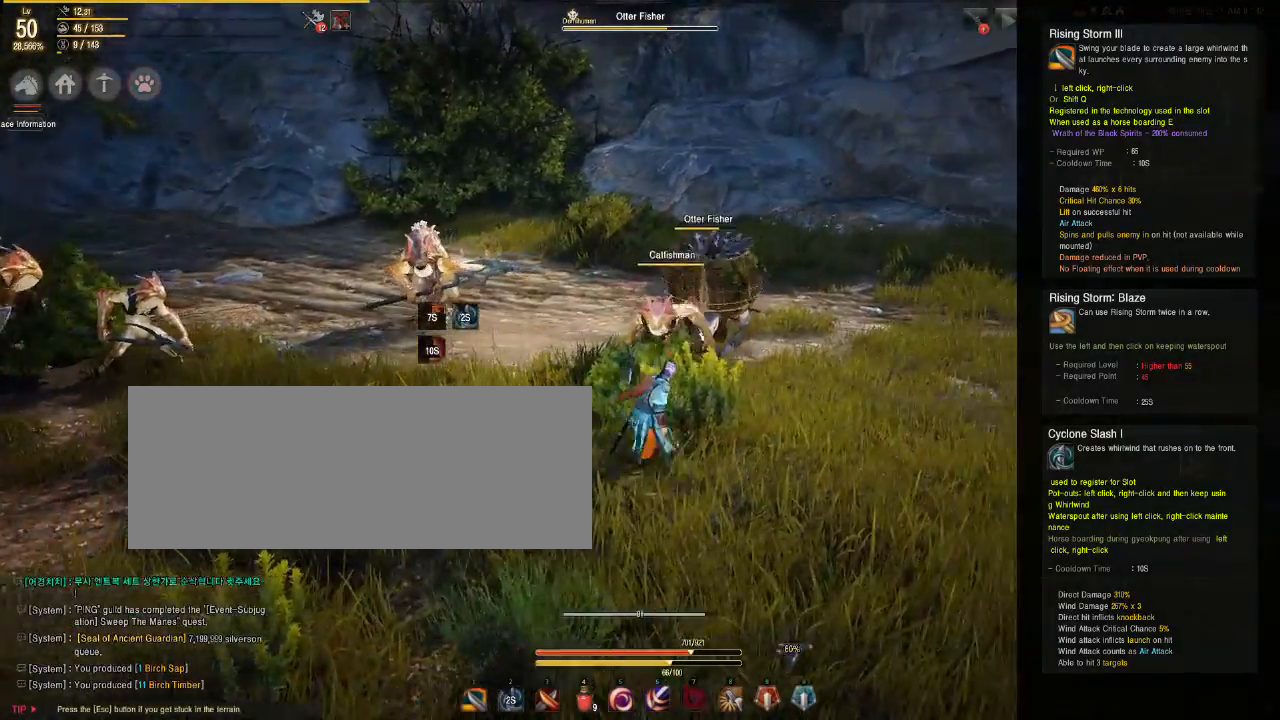
{"keys": ["w"], "mouse": ["right"], "events": [[333, "w", "down"], [383, "d", "up"], [450, "mouse_right", "down"]]}
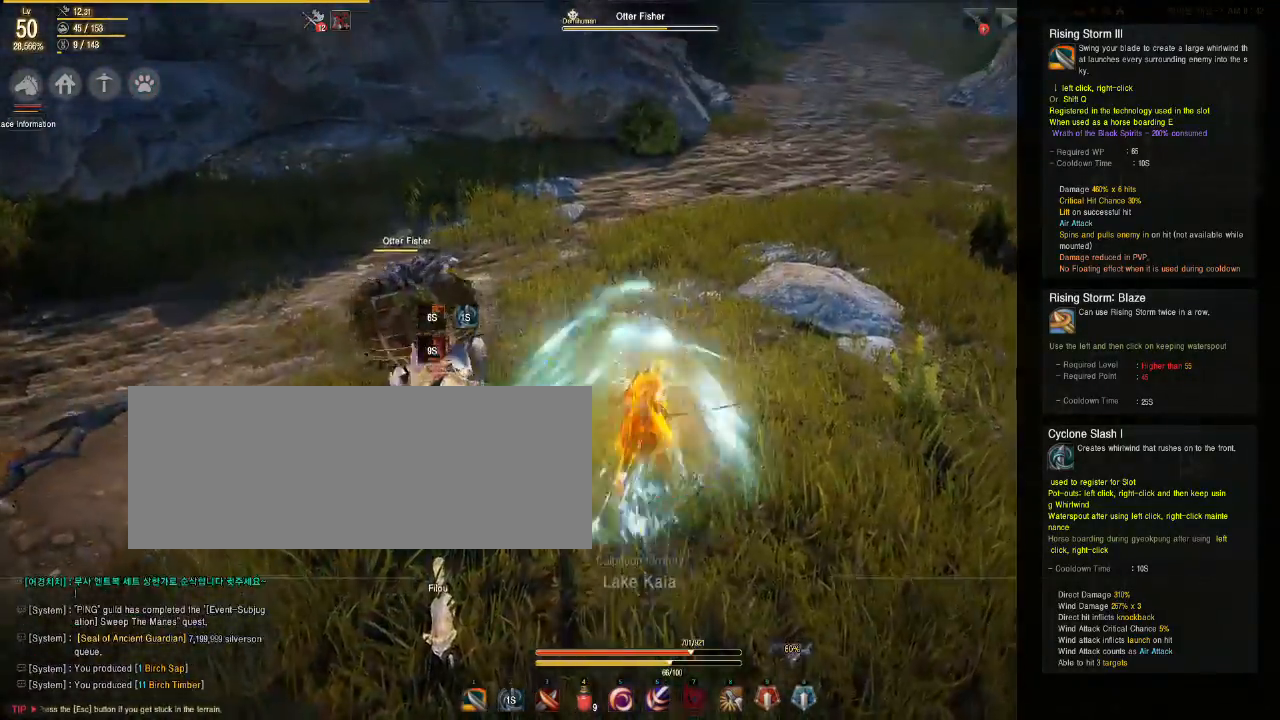
{"keys": ["d"], "mouse": [], "events": [[133, "mouse_right", "up"], [367, "d", "down"], [400, "w", "up"]]}
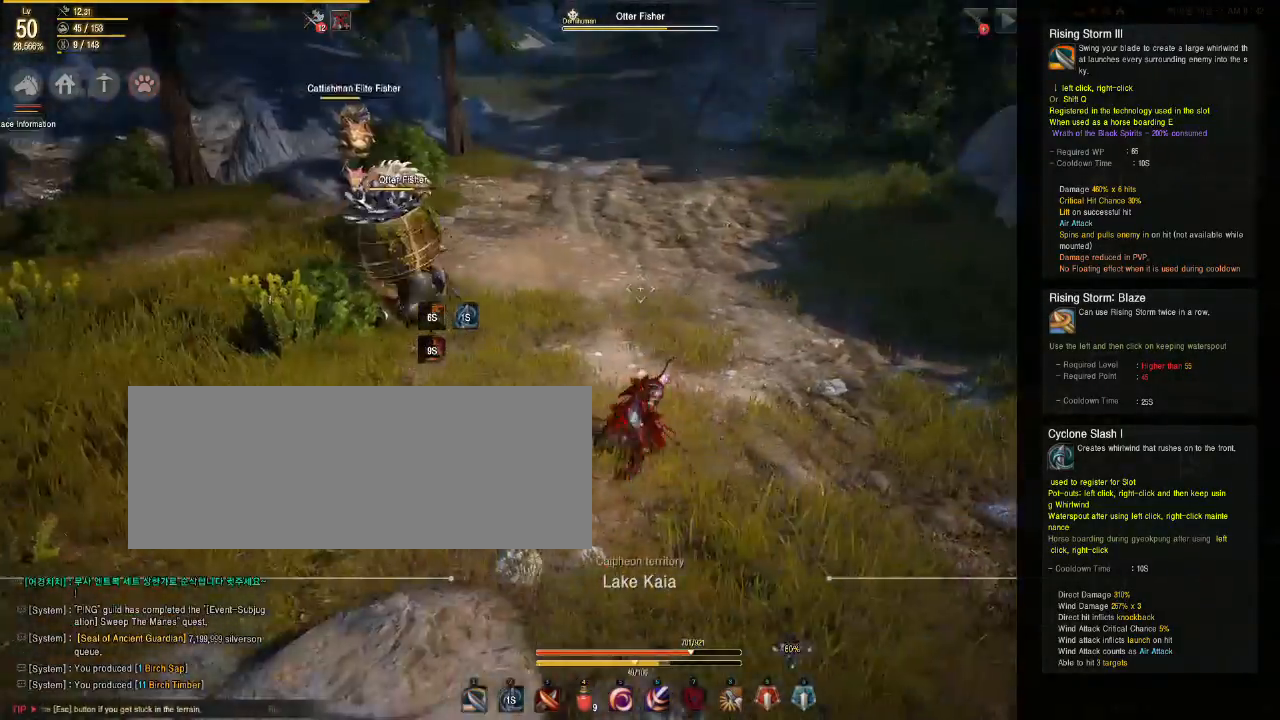
{"keys": ["w"], "mouse": [], "events": [[317, "w", "down"], [400, "d", "up"]]}
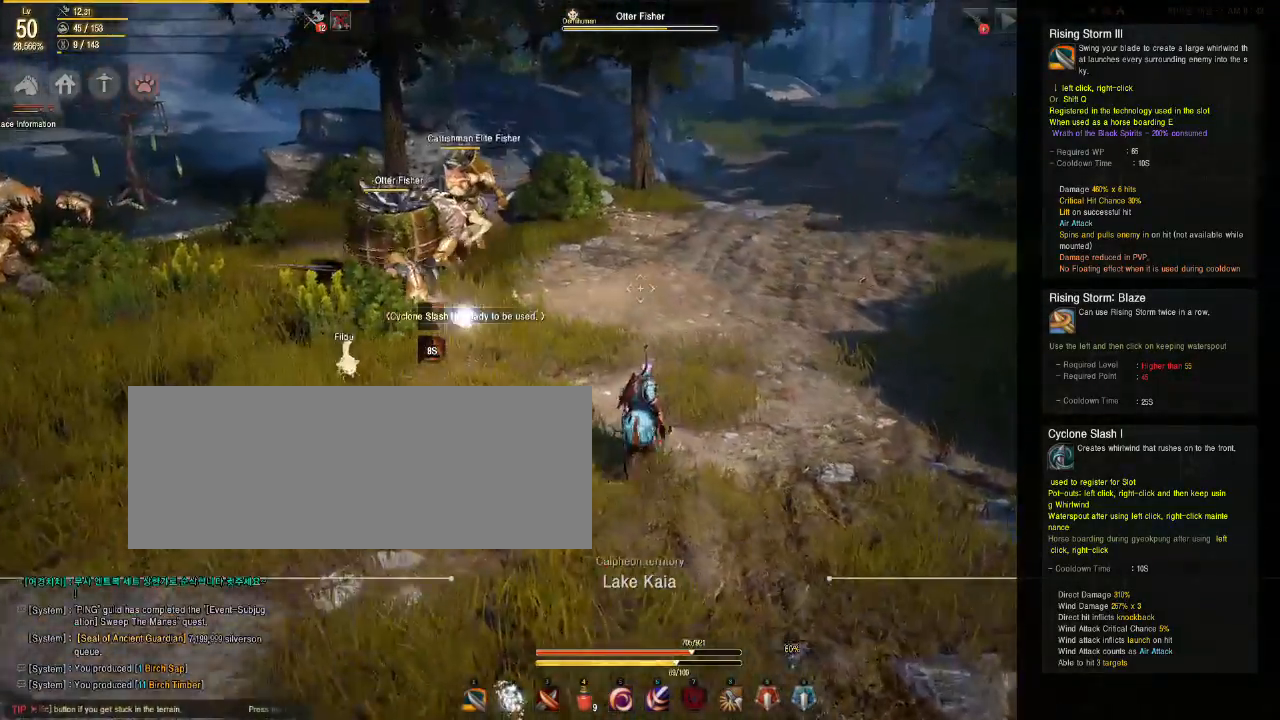
{"keys": [], "mouse": [], "events": [[100, "mouse_right", "down"], [250, "mouse_right", "up"], [450, "w", "up"]]}
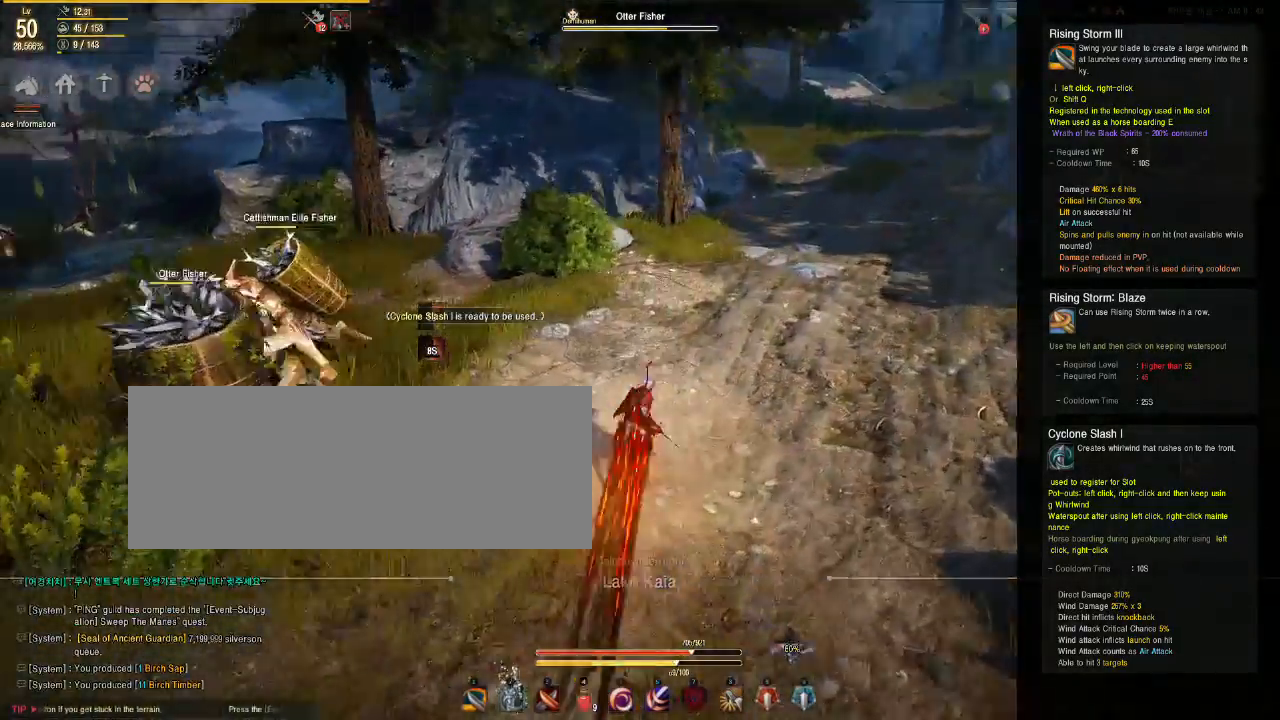
{"keys": ["d"], "mouse": [], "events": [[50, "d", "down"]]}
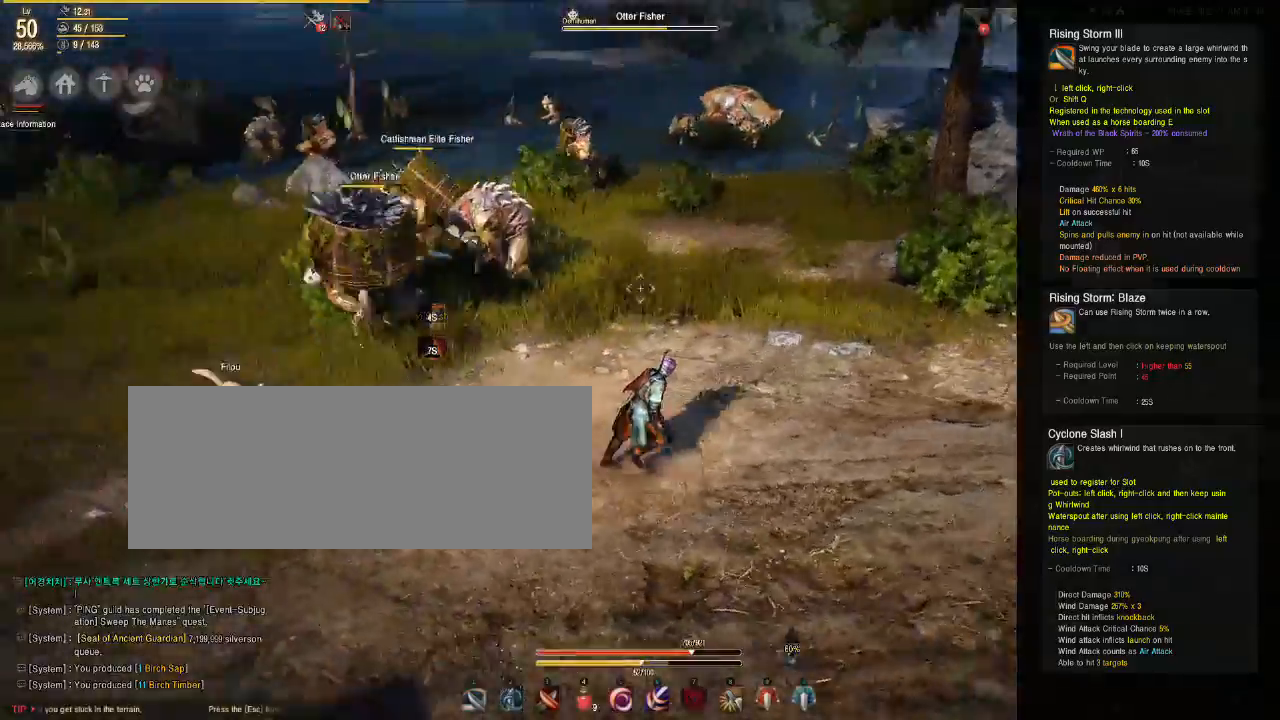
{"keys": ["d"], "mouse": [], "events": []}
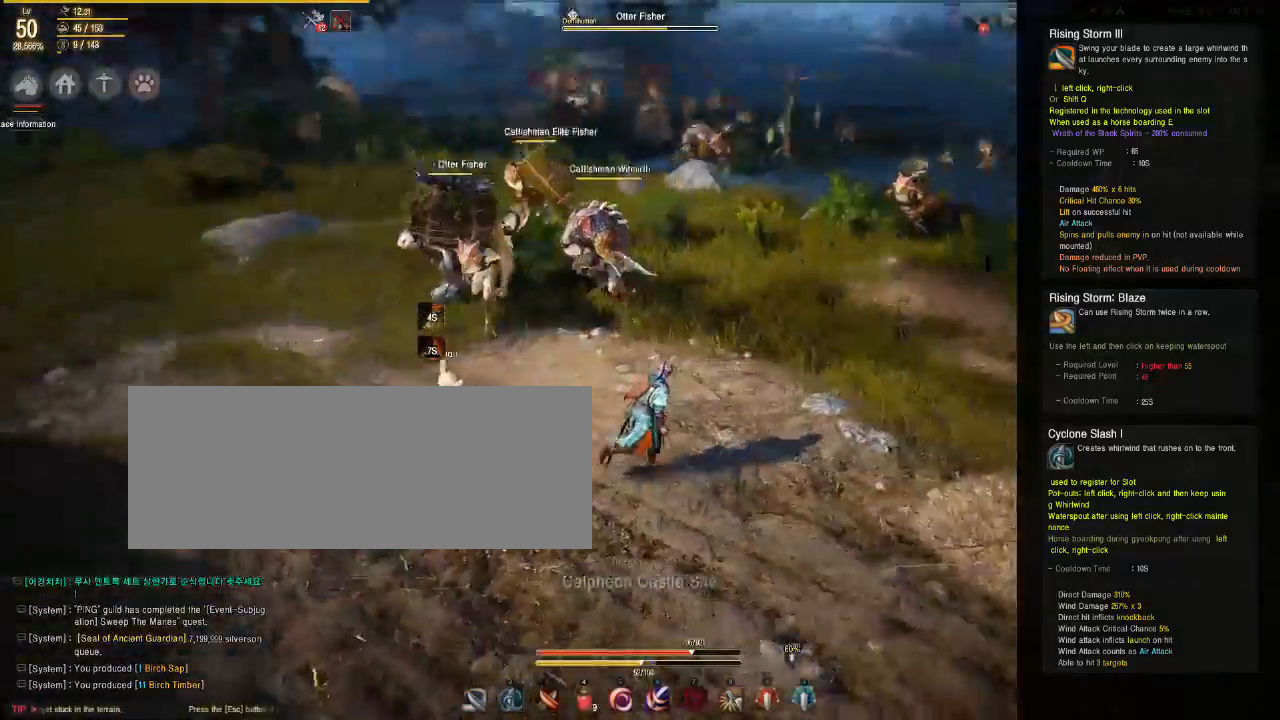
{"keys": [], "mouse": [], "events": [[250, "d", "up"]]}
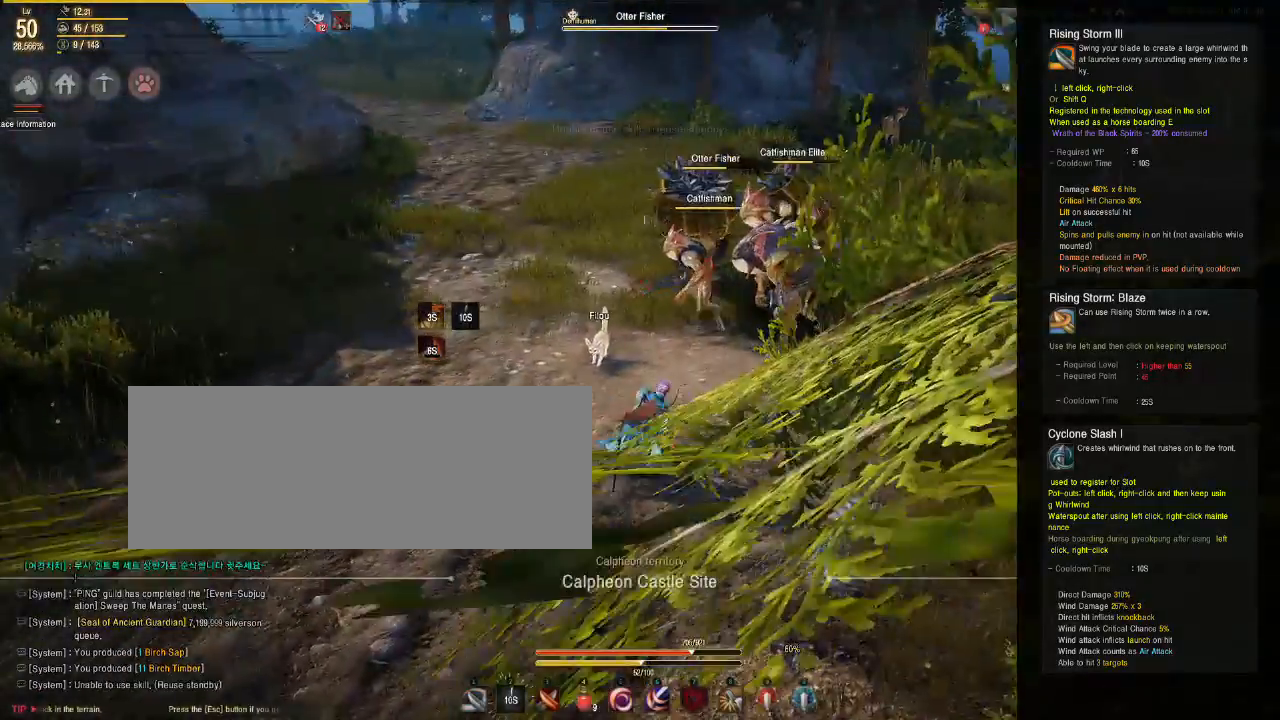
{"keys": [], "mouse": [], "events": []}
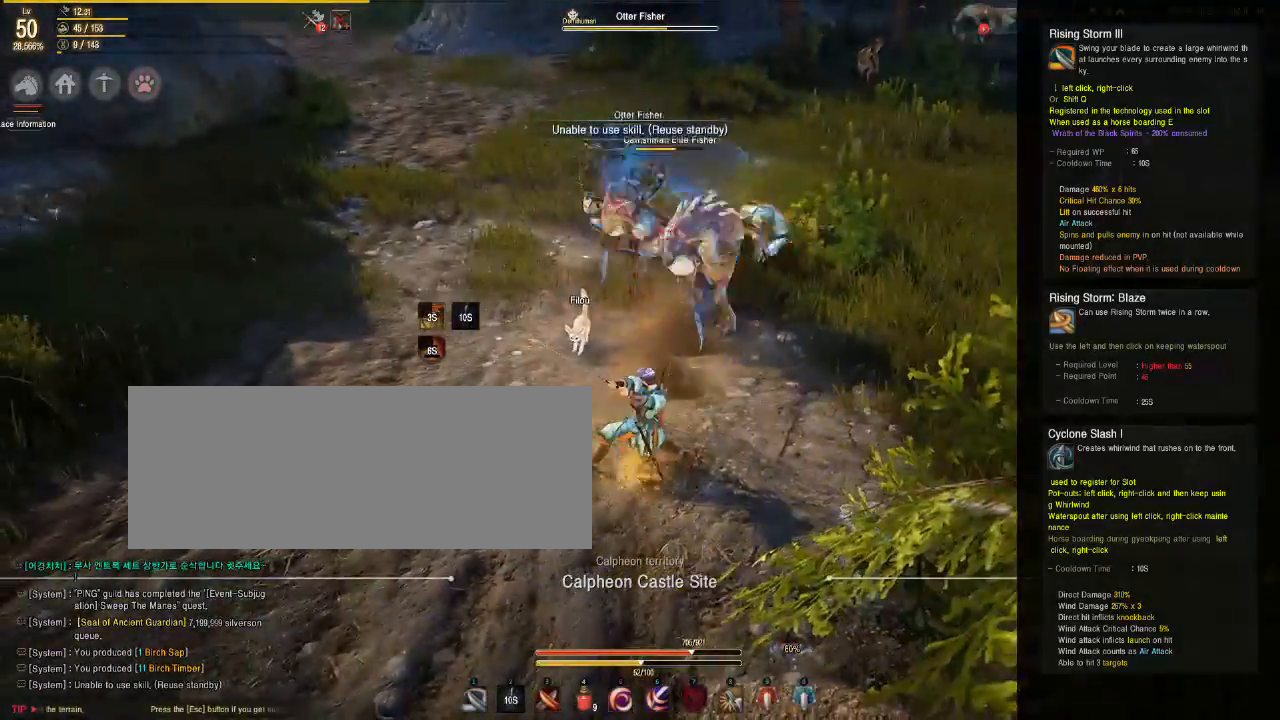
{"keys": [], "mouse": [], "events": []}
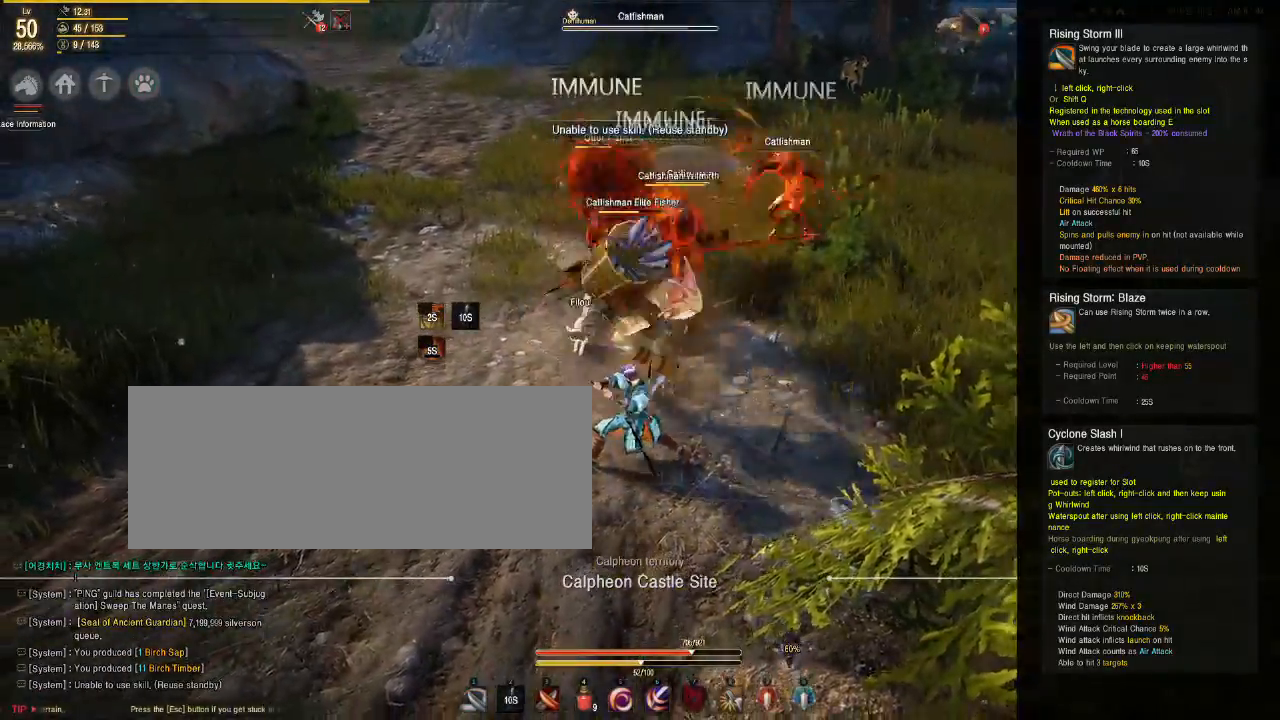
{"keys": ["a"], "mouse": [], "events": [[67, "a", "down"]]}
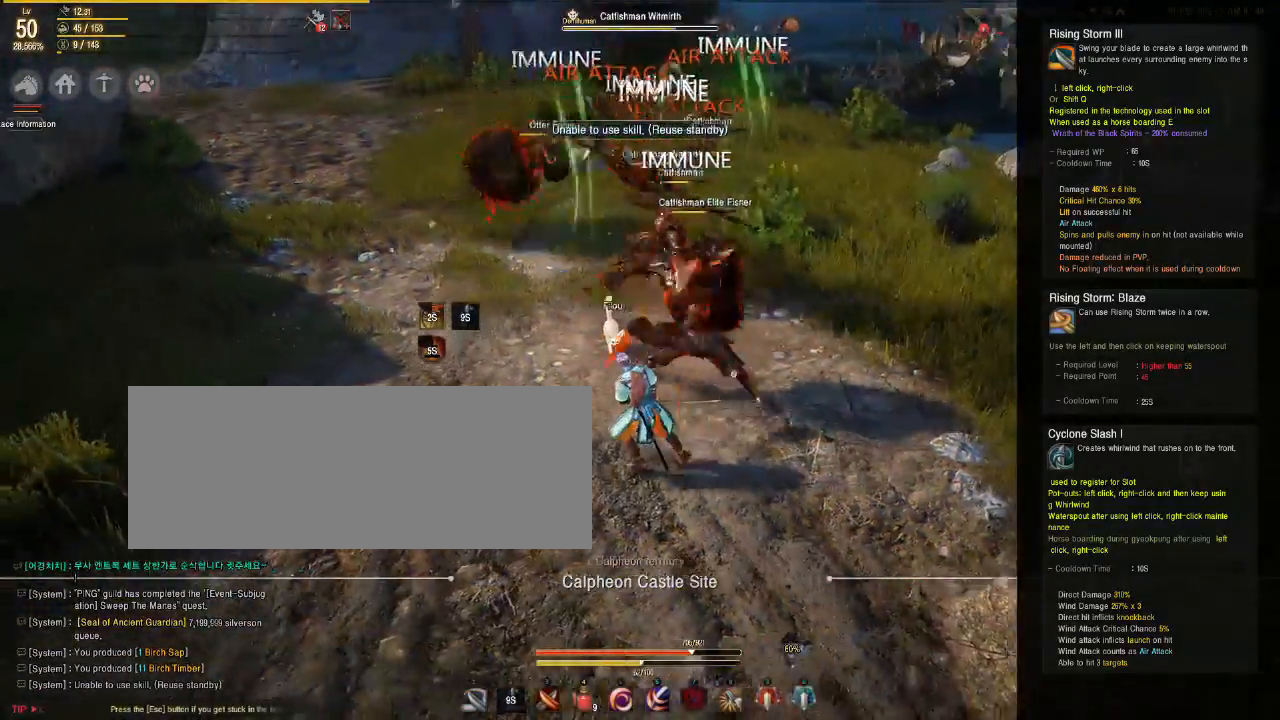
{"keys": ["a"], "mouse": [], "events": []}
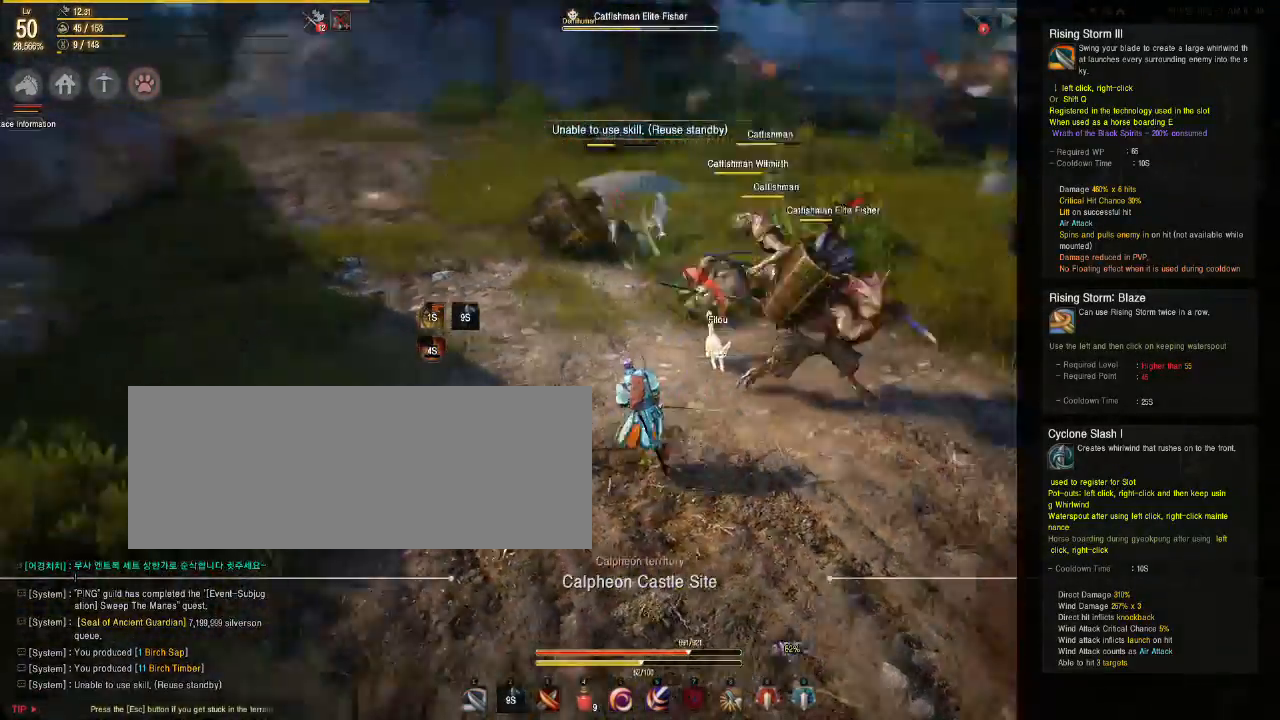
{"keys": ["w"], "mouse": [], "events": [[17, "w", "down"], [133, "a", "up"], [233, "mouse_right", "down"], [383, "mouse_right", "up"]]}
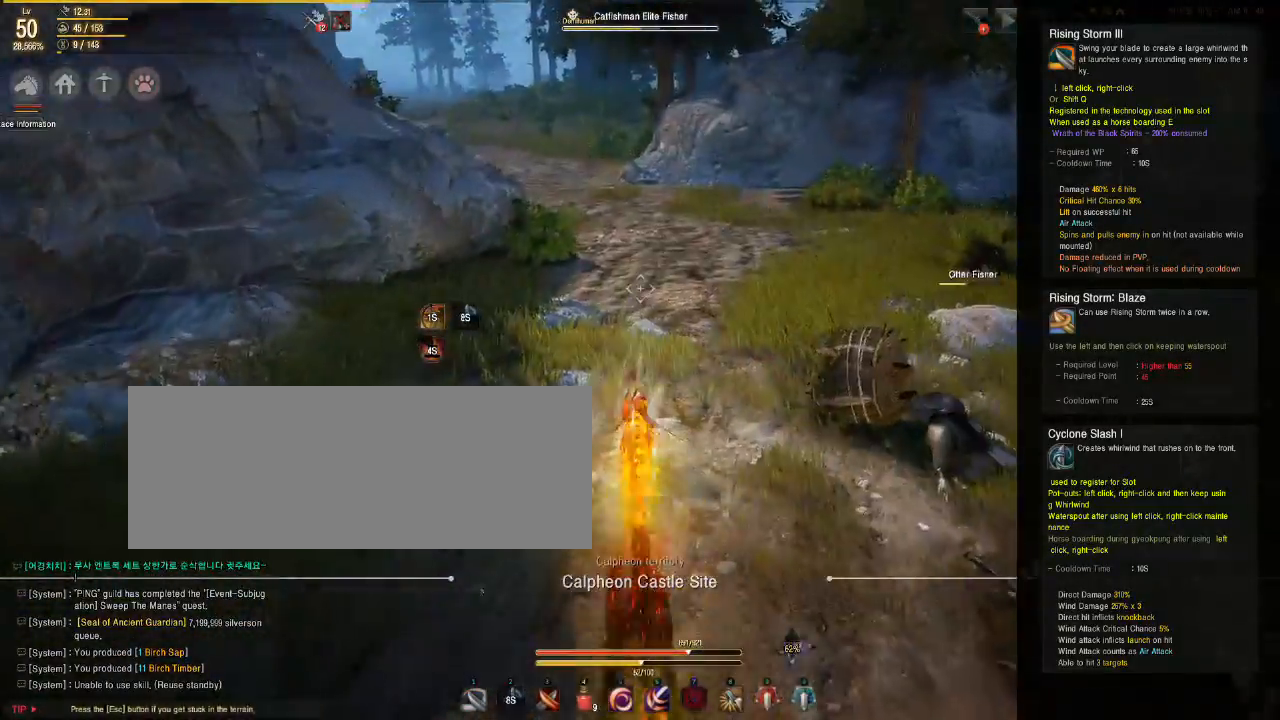
{"keys": ["a"], "mouse": [], "events": [[283, "a", "down"], [350, "w", "up"]]}
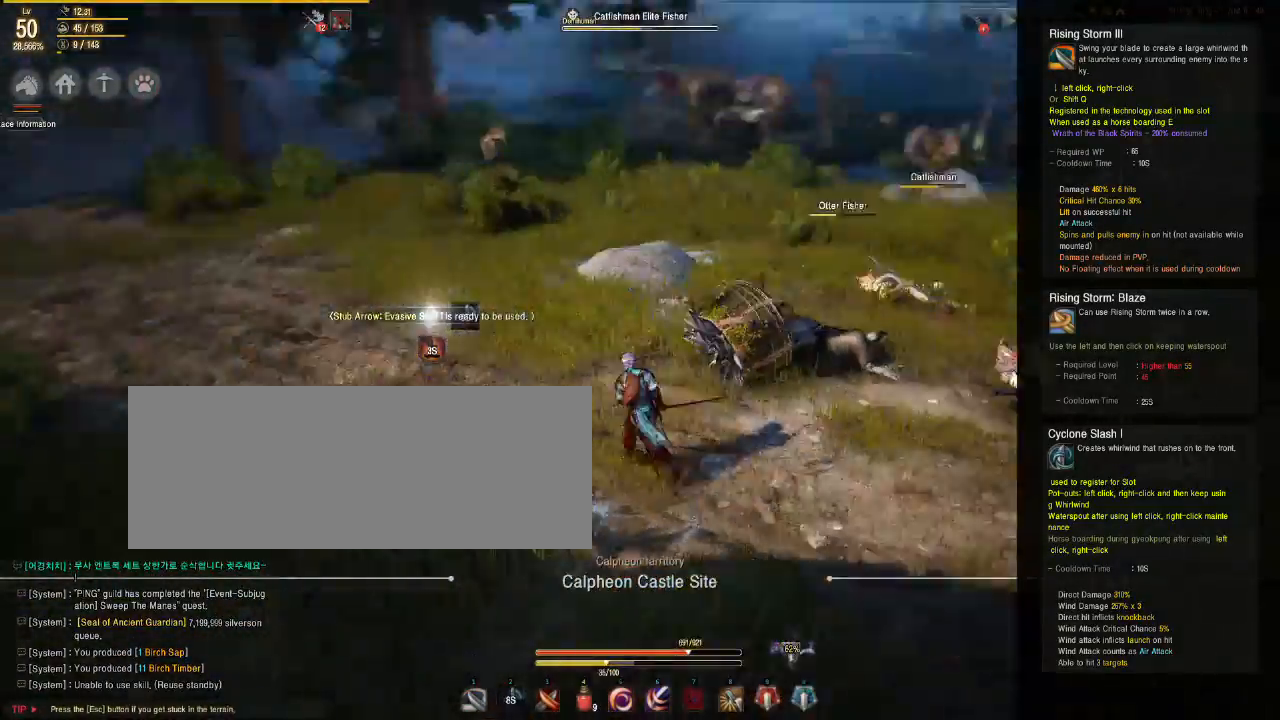
{"keys": ["a"], "mouse": [], "events": []}
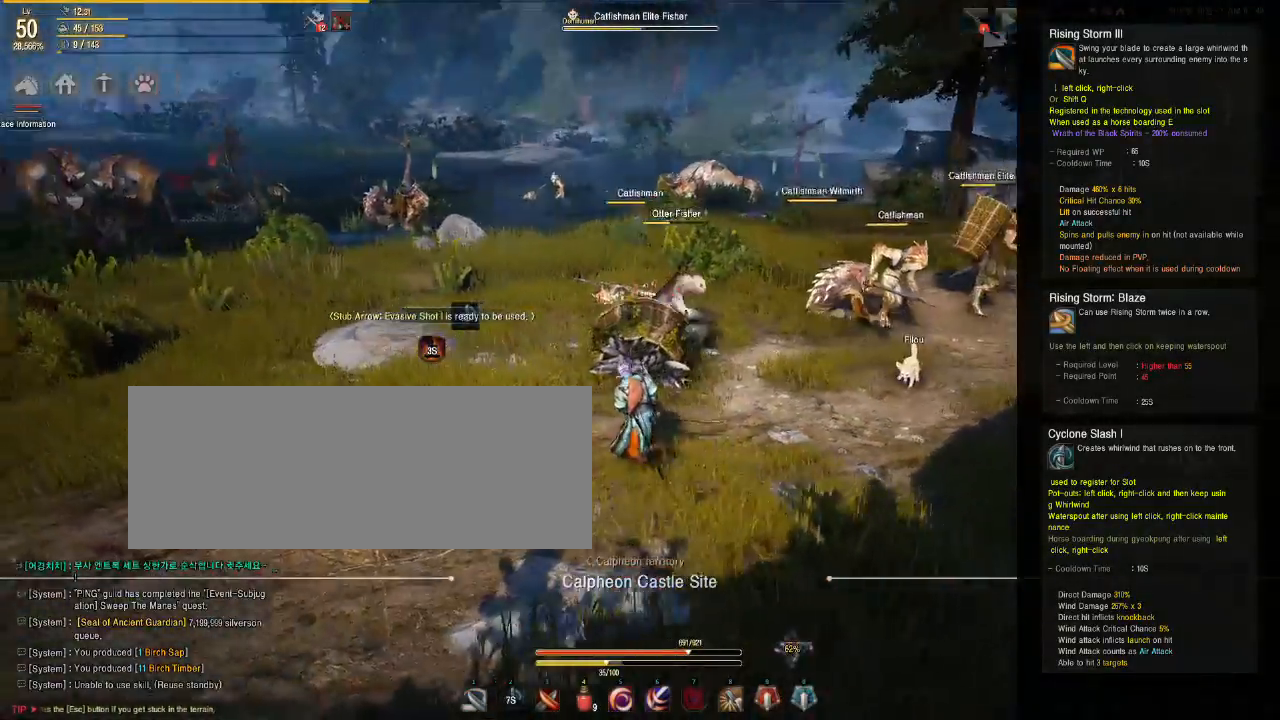
{"keys": ["a"], "mouse": [], "events": []}
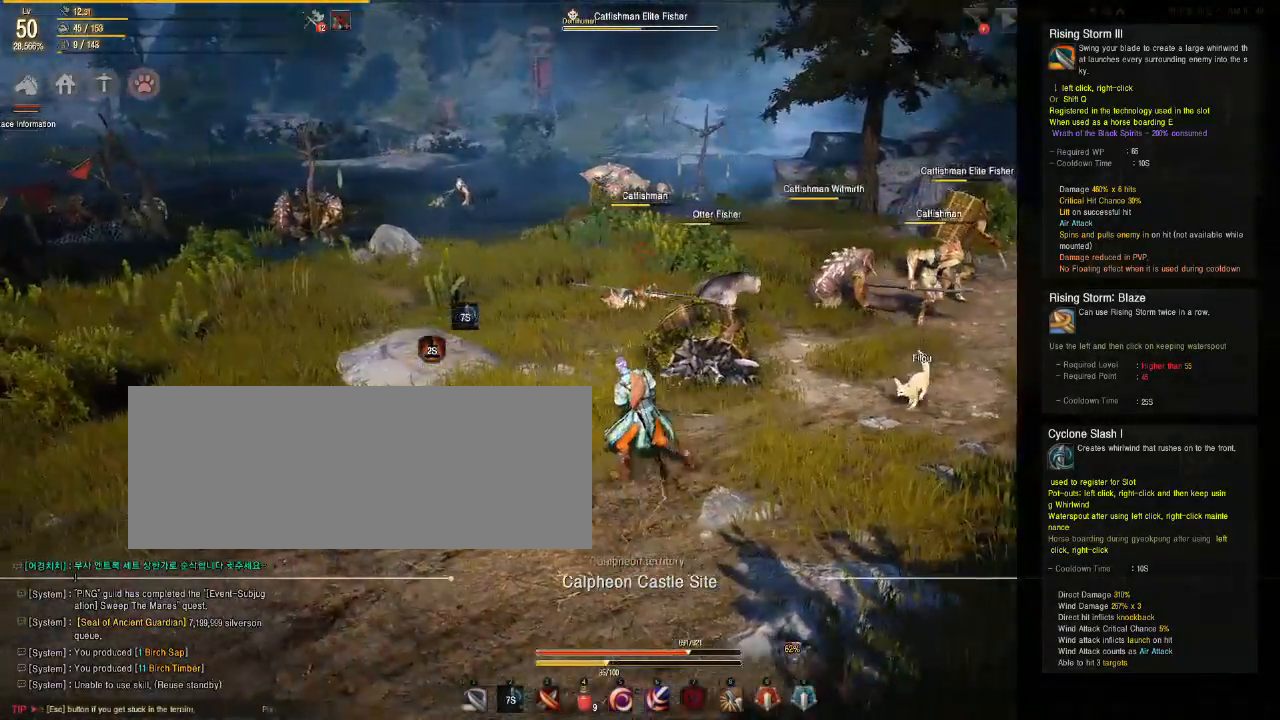
{"keys": ["a"], "mouse": [], "events": []}
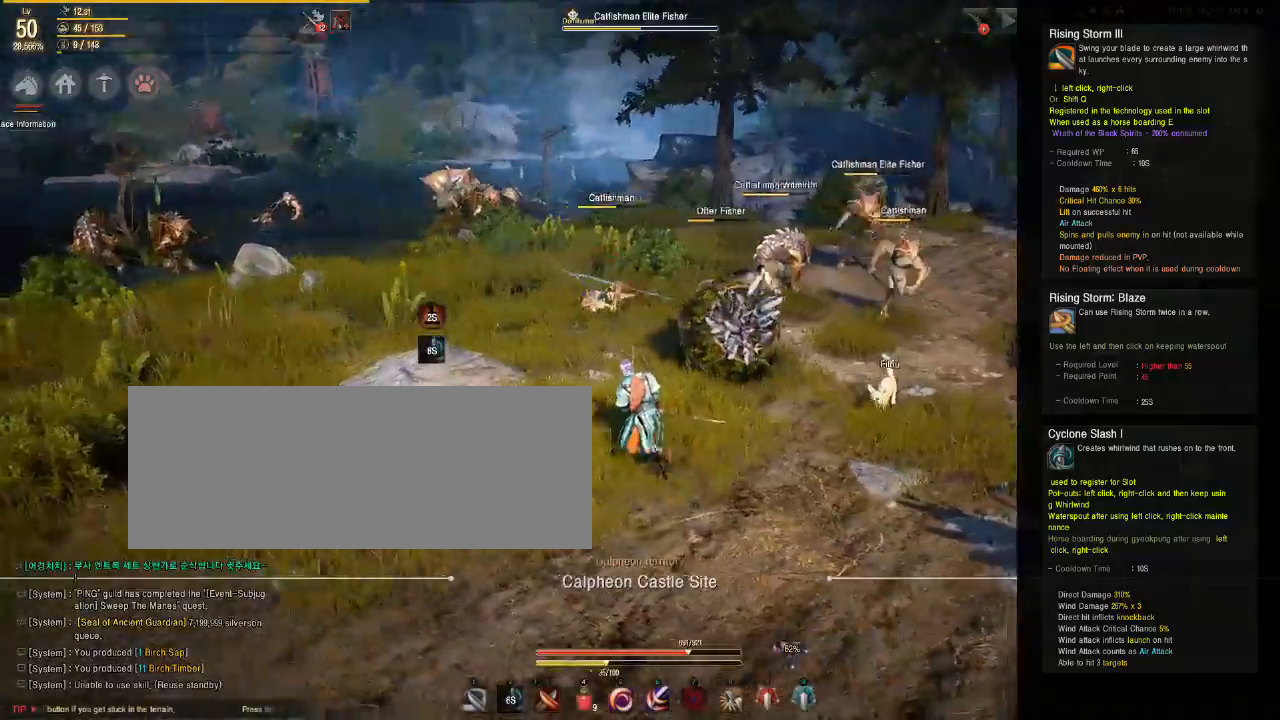
{"keys": ["a"], "mouse": [], "events": []}
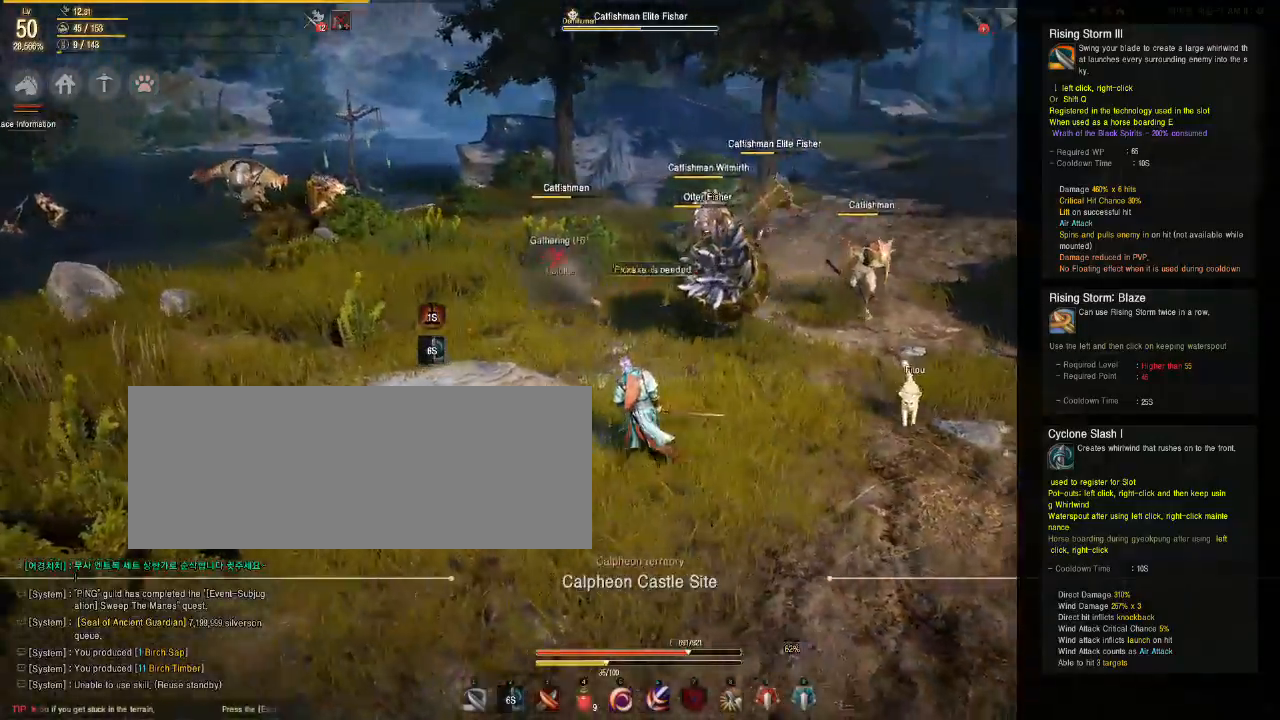
{"keys": ["a"], "mouse": [], "events": []}
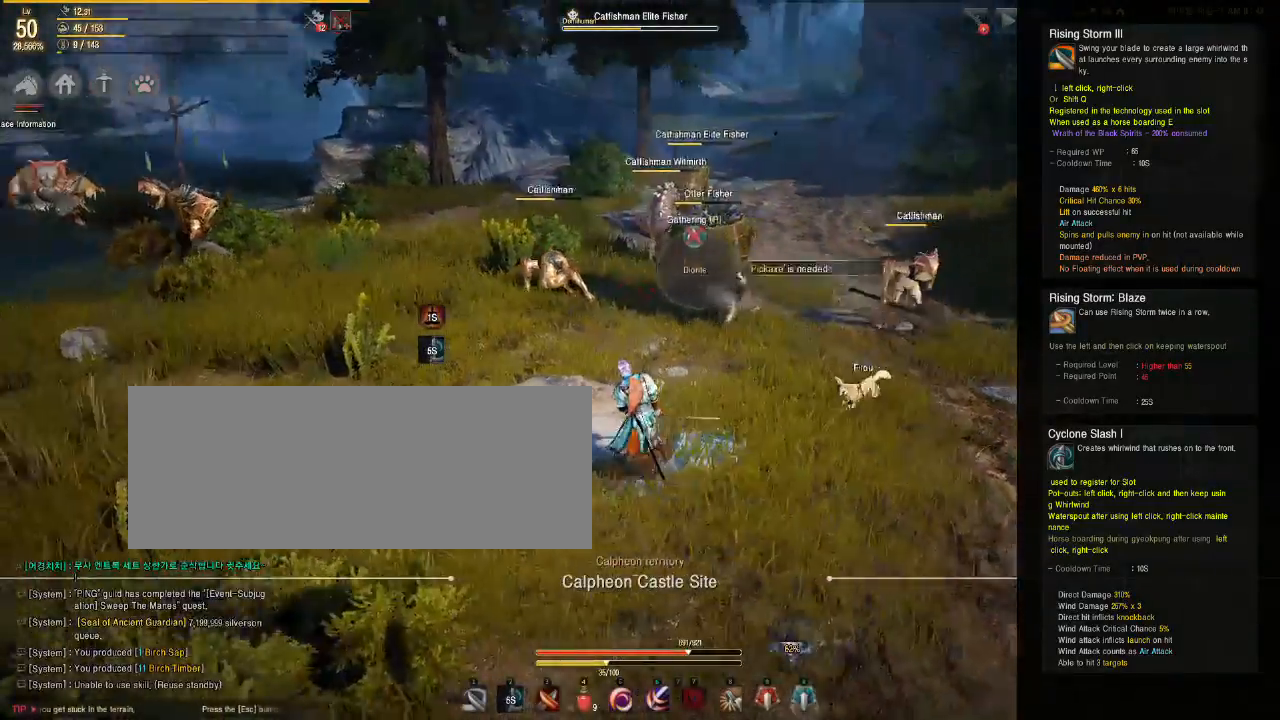
{"keys": ["a", "w"], "mouse": [], "events": [[483, "w", "down"]]}
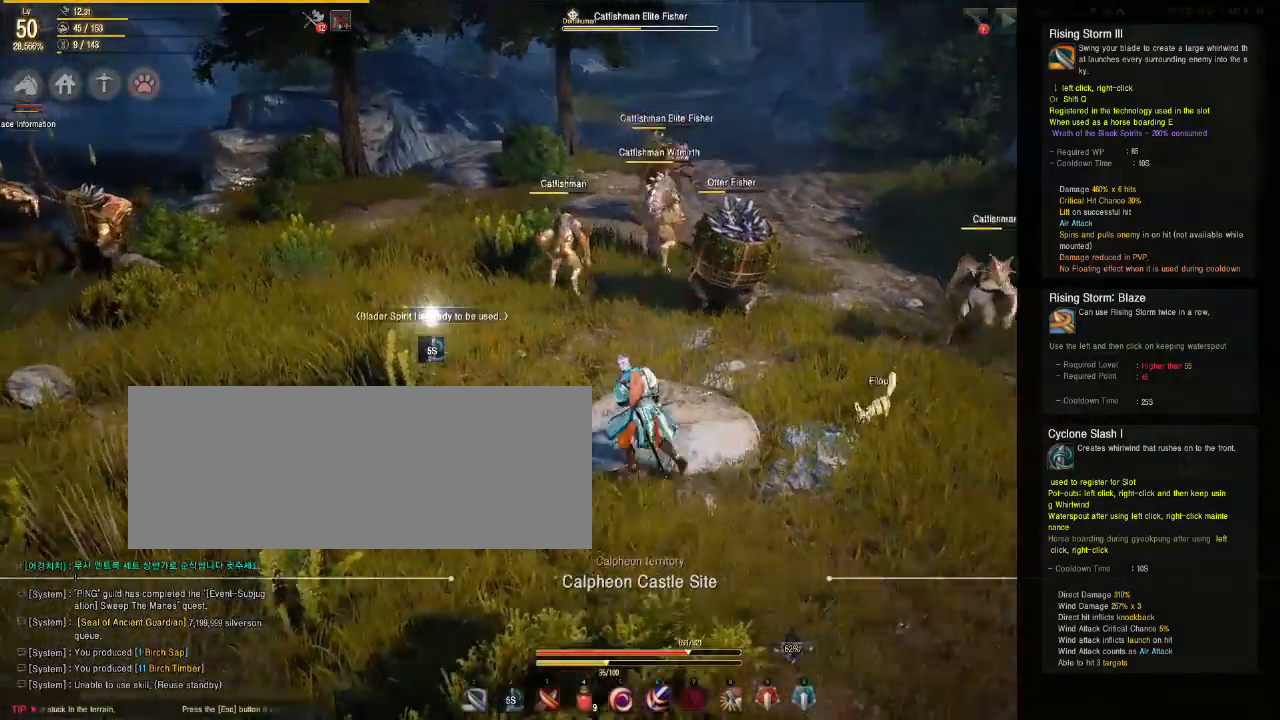
{"keys": ["a", "w"], "mouse": [], "events": []}
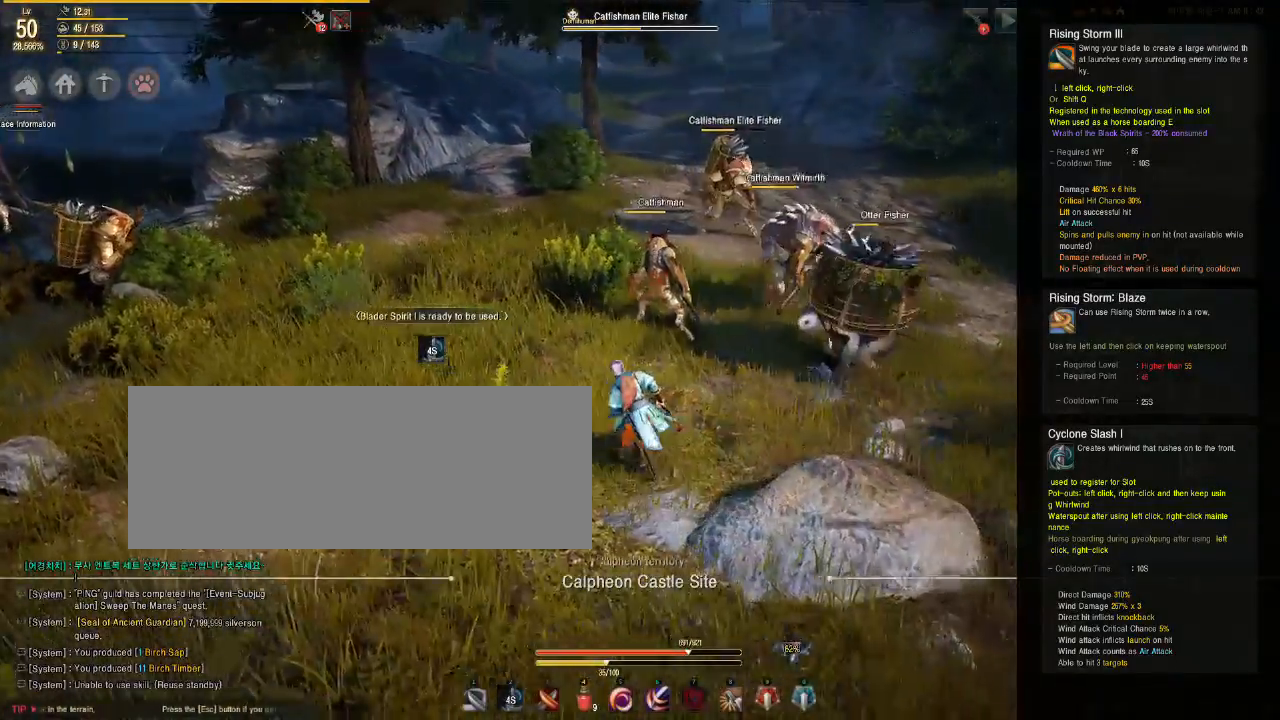
{"keys": ["a"], "mouse": [], "events": [[500, "w", "up"]]}
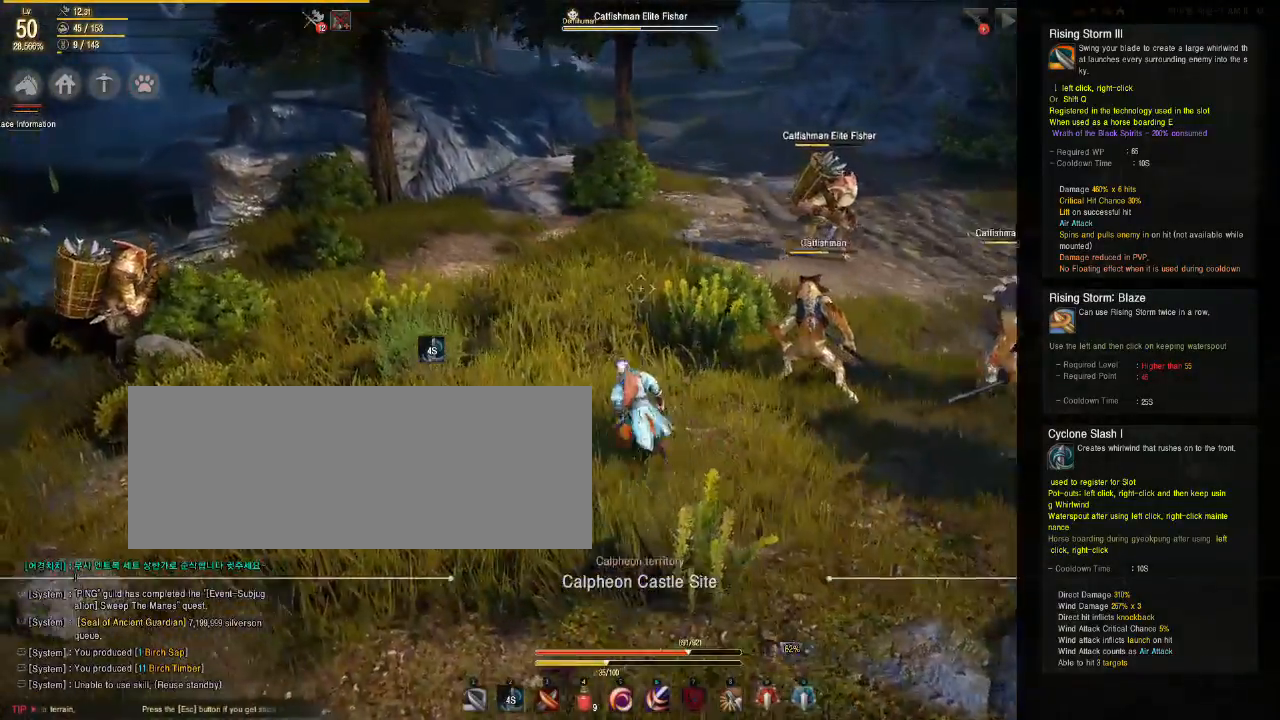
{"keys": [], "mouse": [], "events": [[17, "a", "up"], [50, "shift", "down"], [150, "e", "down"], [300, "shift", "up"], [317, "e", "up"]]}
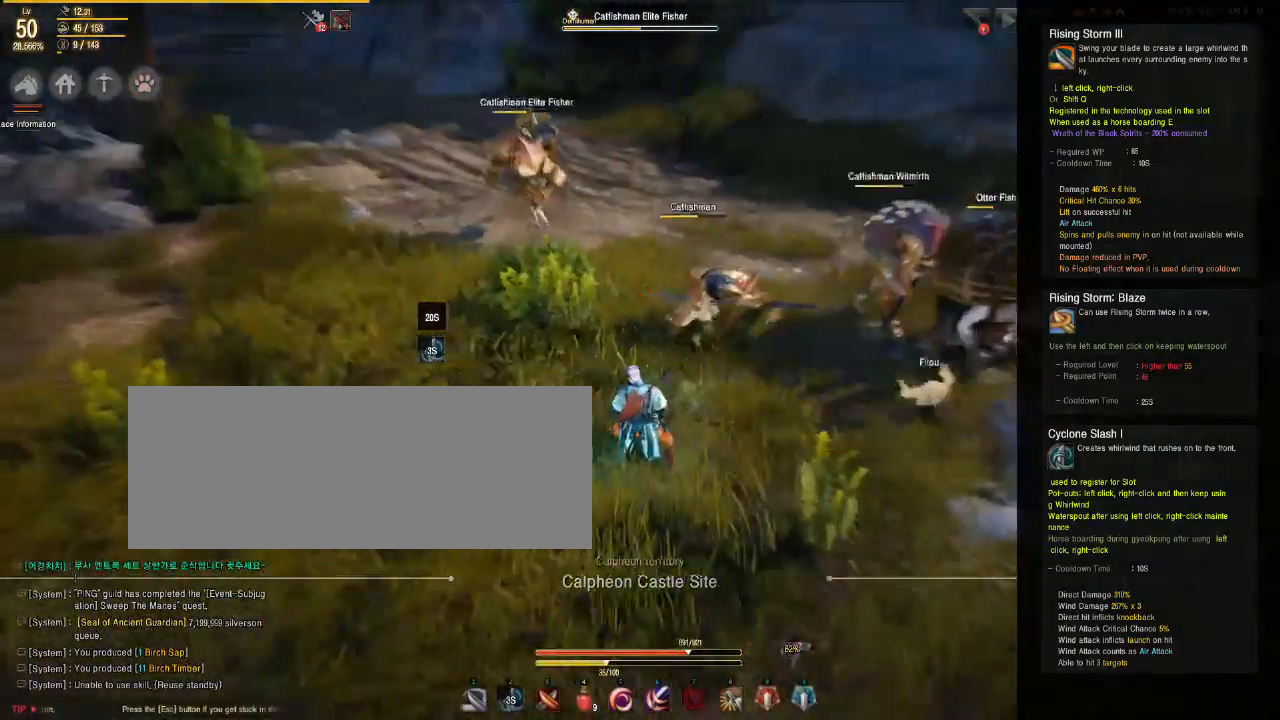
{"keys": ["a", "w"], "mouse": [], "events": [[67, "w", "down"], [333, "a", "down"]]}
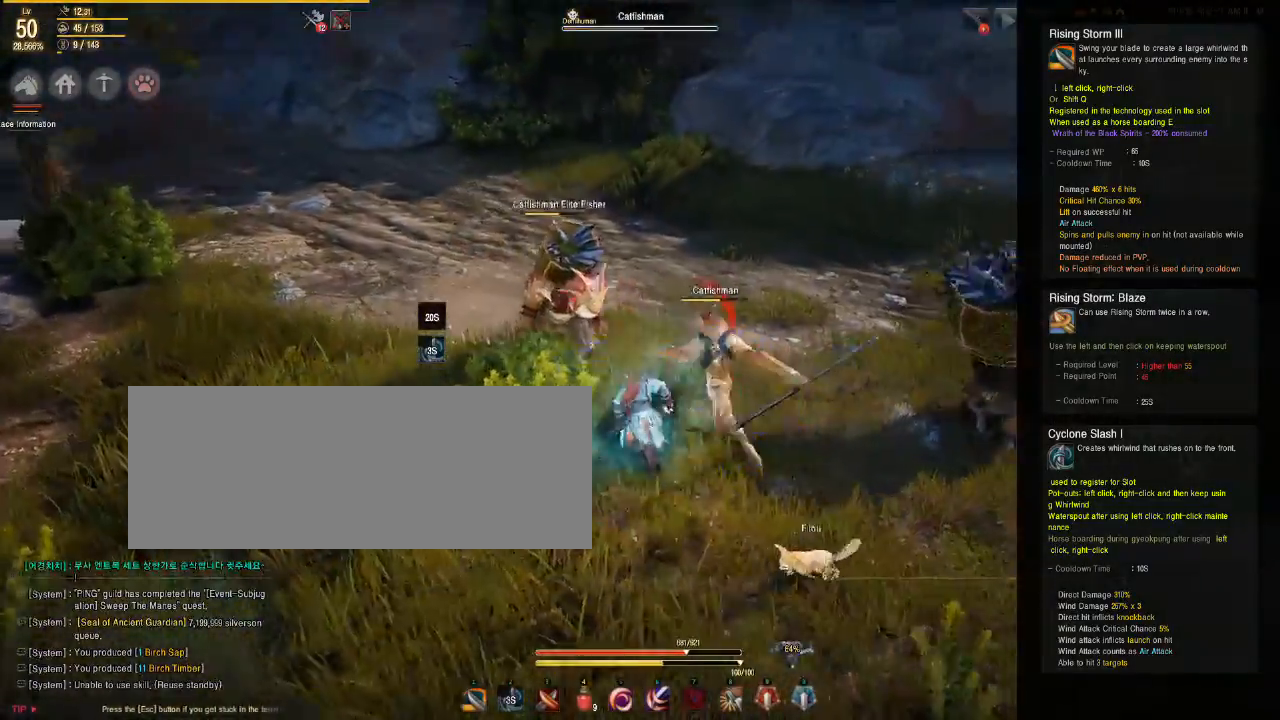
{"keys": ["a"], "mouse": [], "events": [[200, "w", "up"]]}
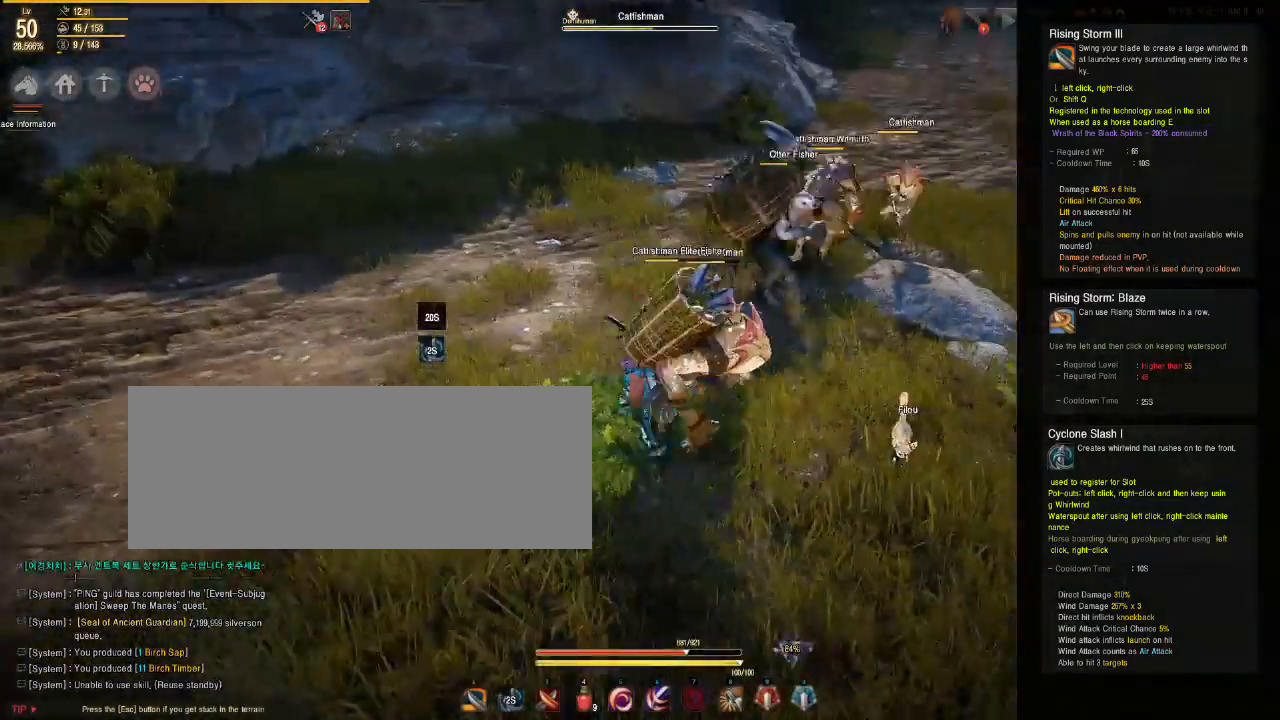
{"keys": [], "mouse": [], "events": [[117, "a", "up"]]}